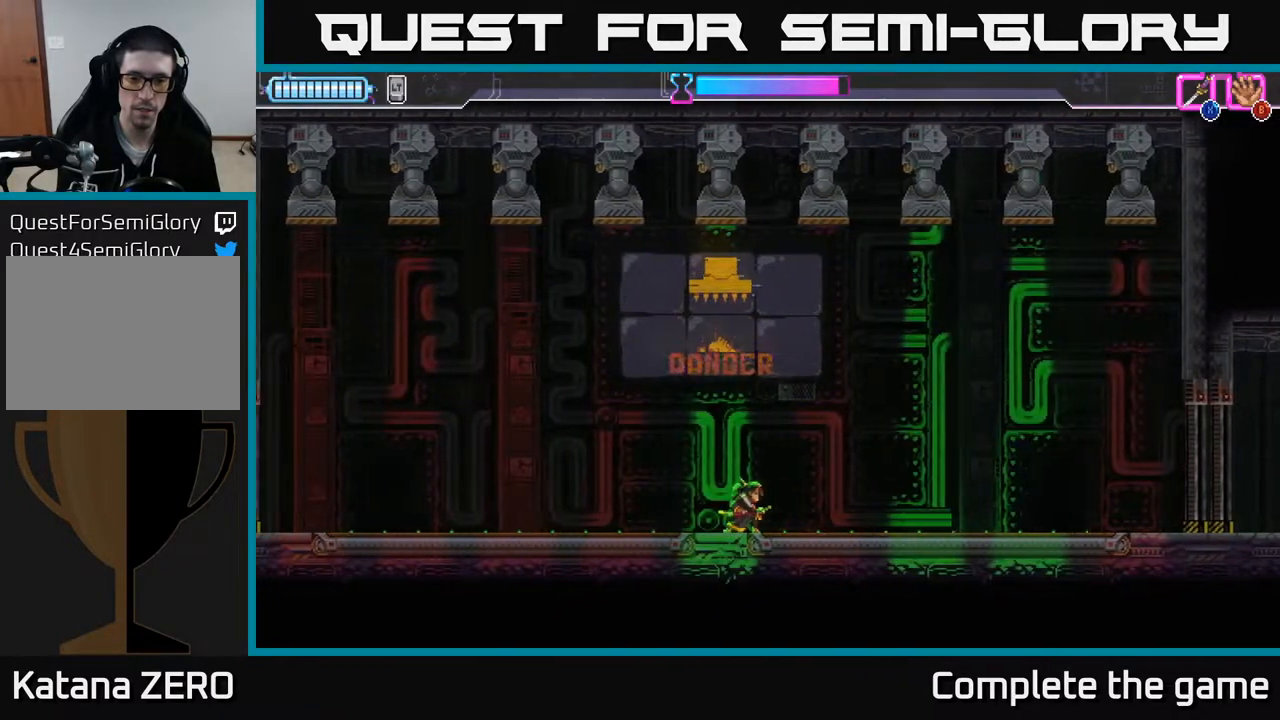
Gameplay with a controller (Xbox layout); each line is a JSON object with the inputs held at the frame after it. "events" lists button and stick changes between this image and that frame as [ms after this image, input, new state], when the widget could be followed in between.
{"buttons": [], "left_stick": "center", "right_stick": "center", "events": []}
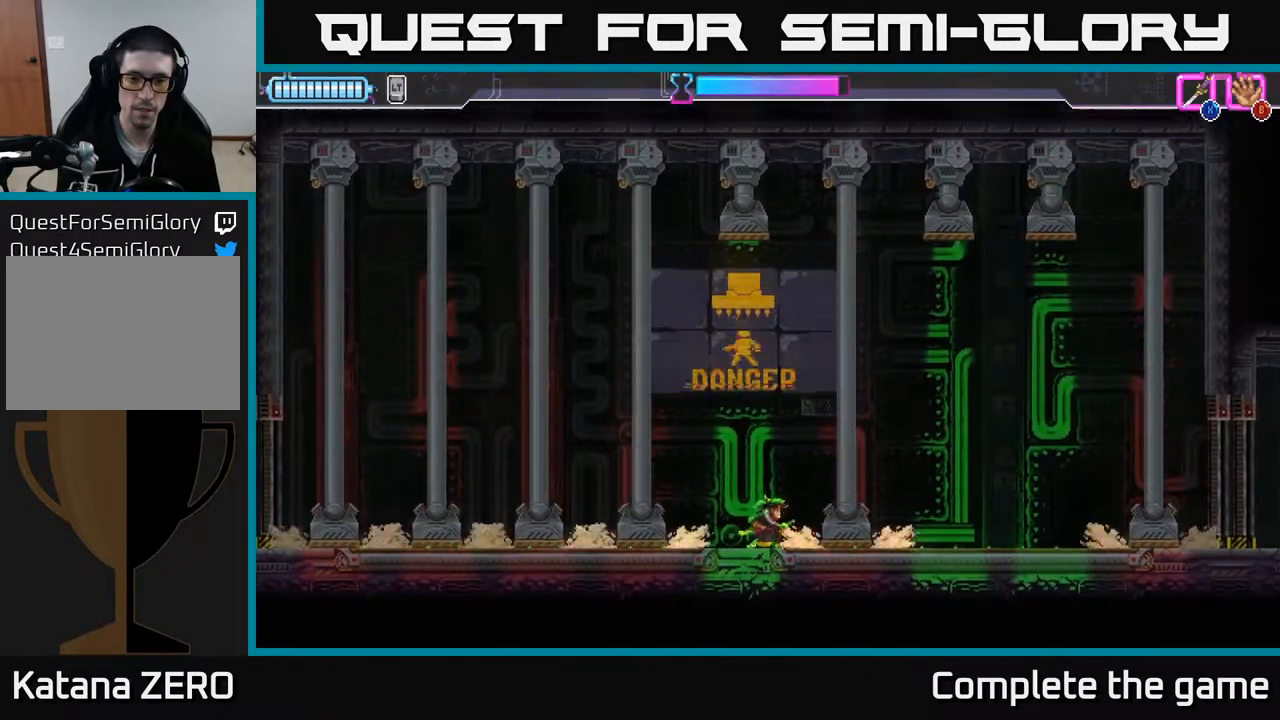
{"buttons": [], "left_stick": "center", "right_stick": "center", "events": []}
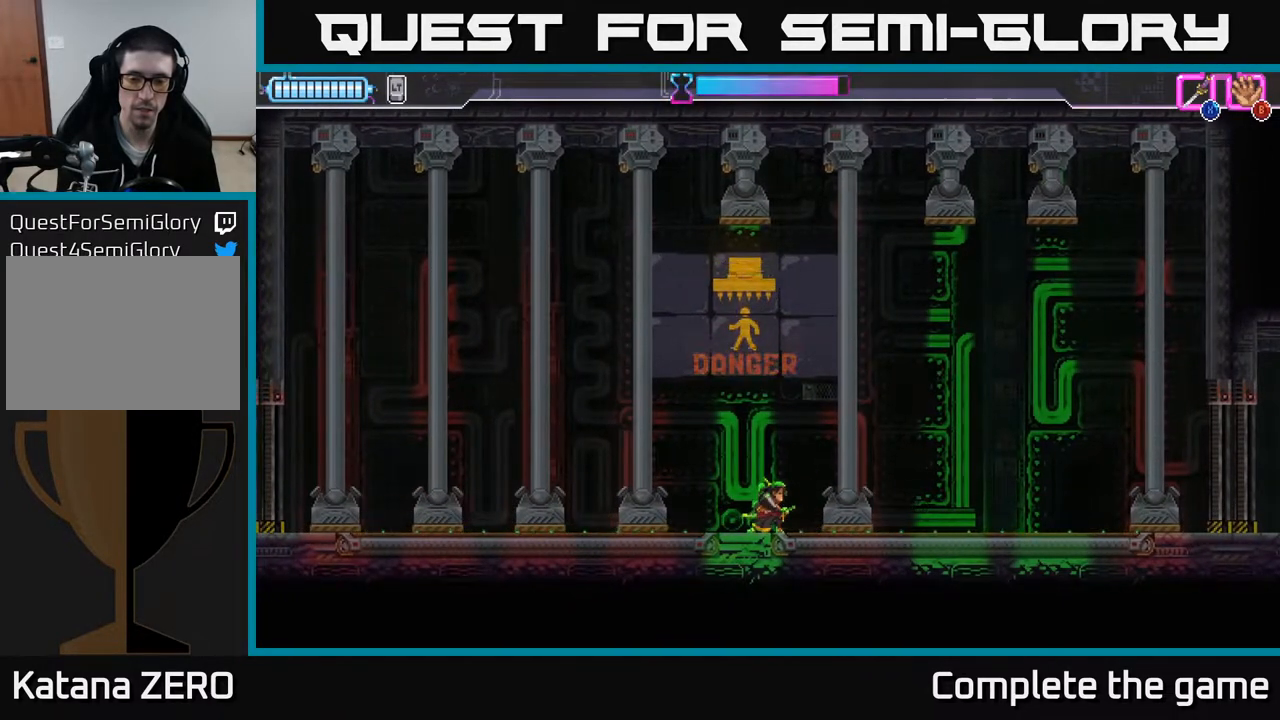
{"buttons": [], "left_stick": "center", "right_stick": "center", "events": []}
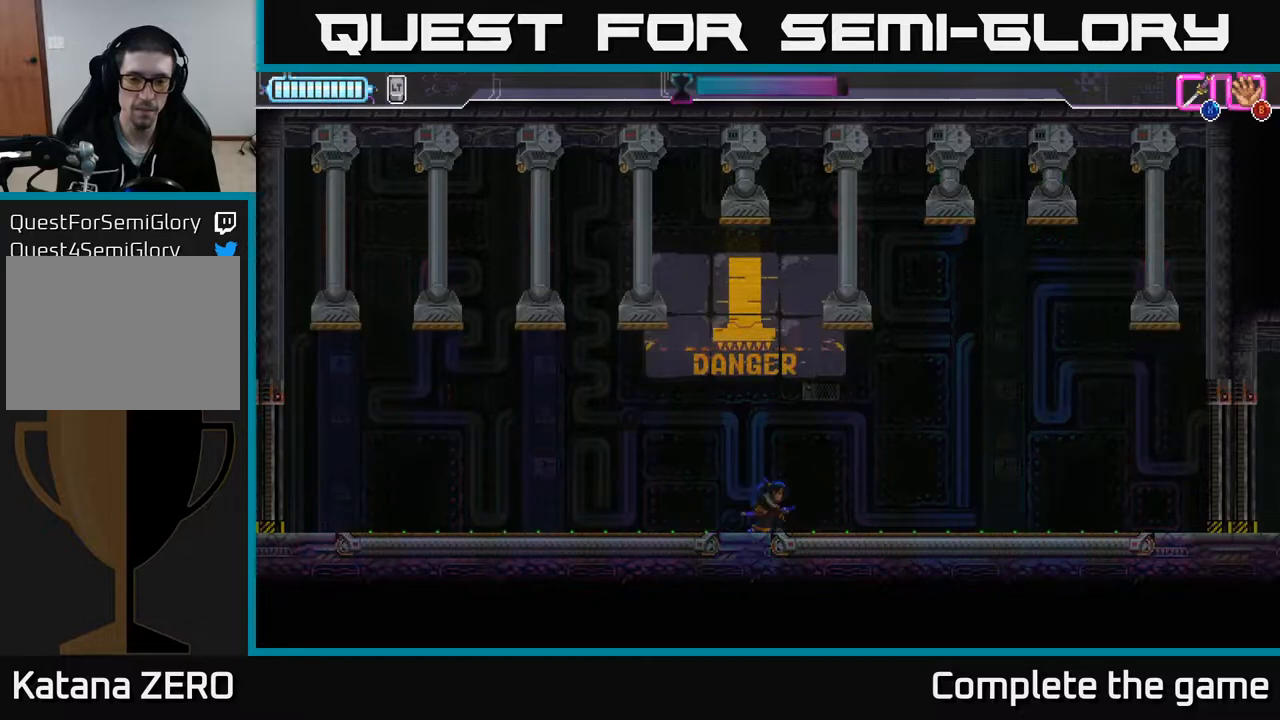
{"buttons": [], "left_stick": "left", "right_stick": "center", "events": [[433, "left_stick", "left"]]}
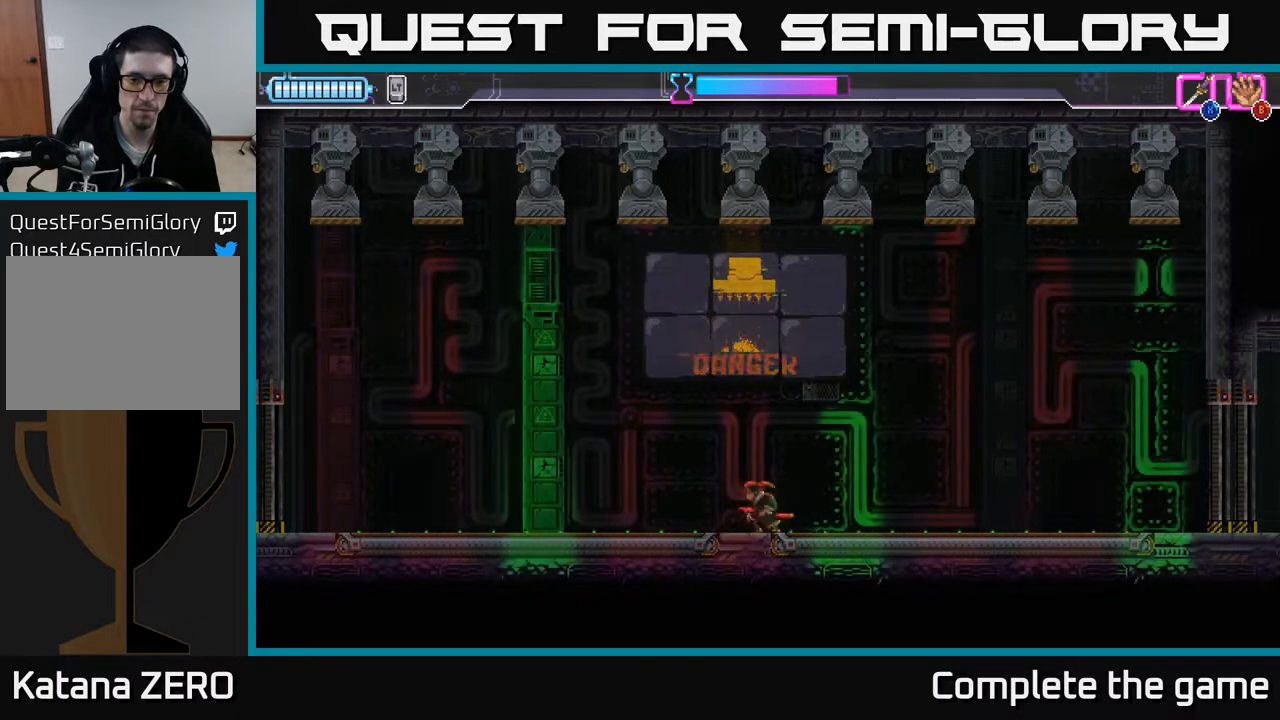
{"buttons": [], "left_stick": "left", "right_stick": "center", "events": []}
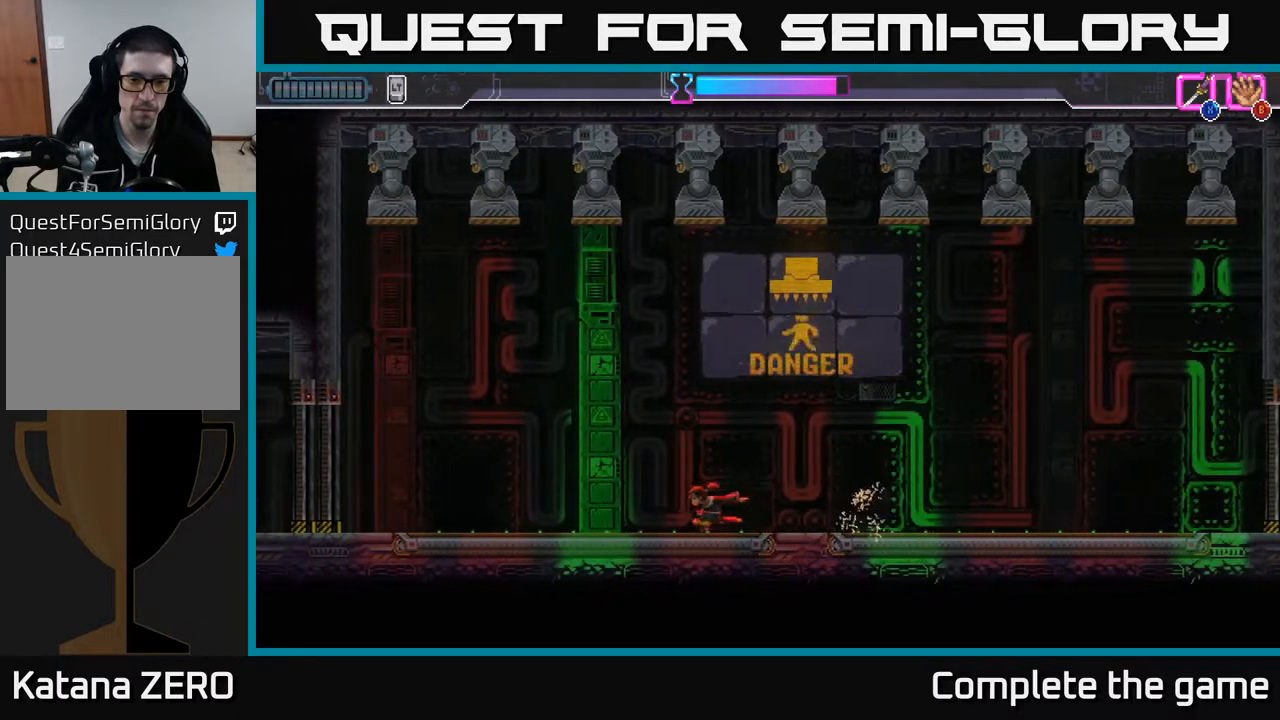
{"buttons": [], "left_stick": "center", "right_stick": "center", "events": [[383, "left_stick", "center"]]}
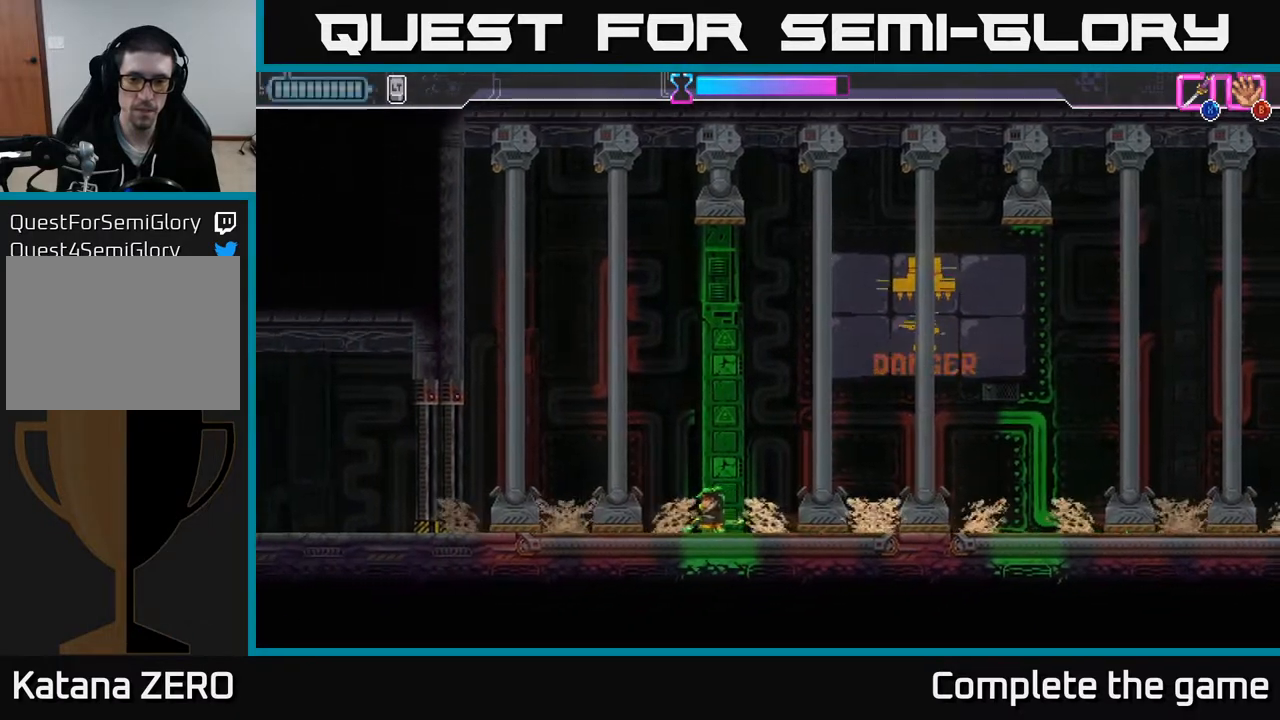
{"buttons": [], "left_stick": "center", "right_stick": "center", "events": []}
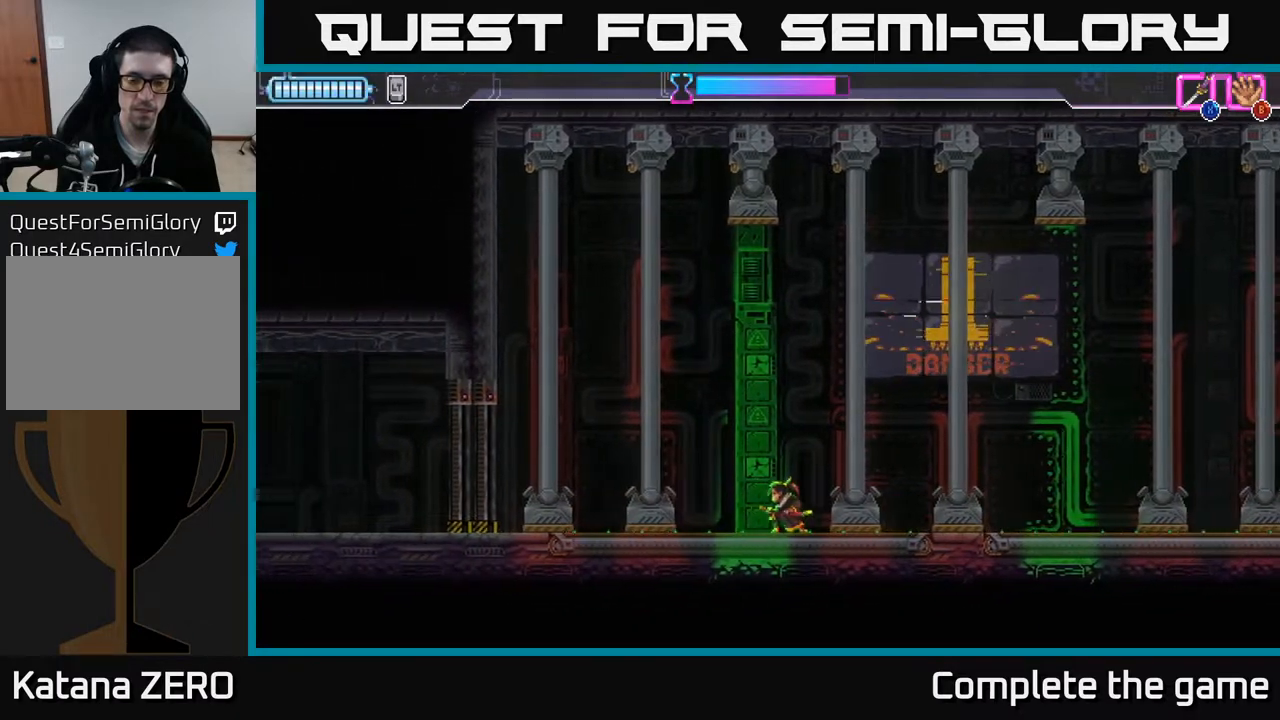
{"buttons": [], "left_stick": "right", "right_stick": "center", "events": [[217, "left_stick", "right"]]}
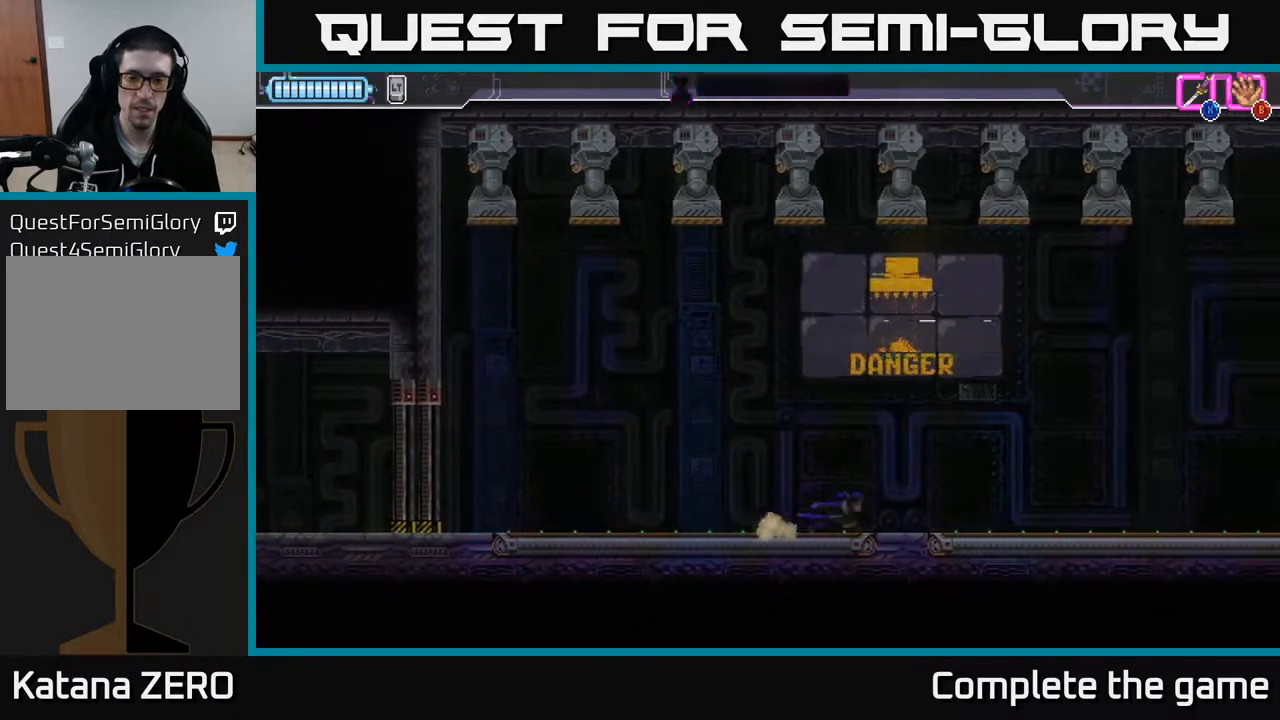
{"buttons": [], "left_stick": "right", "right_stick": "center", "events": [[150, "left_stick", "center"], [467, "left_stick", "right"]]}
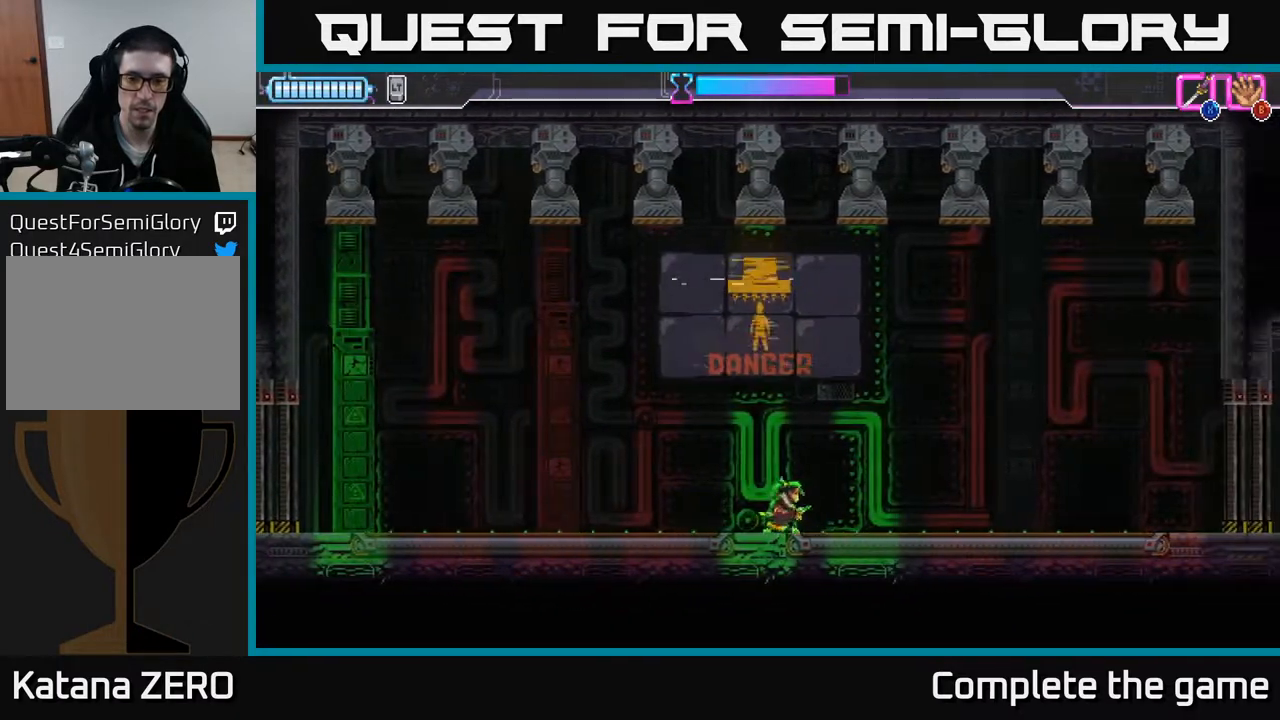
{"buttons": [], "left_stick": "right", "right_stick": "center", "events": [[133, "left_stick", "center"], [350, "left_stick", "right"]]}
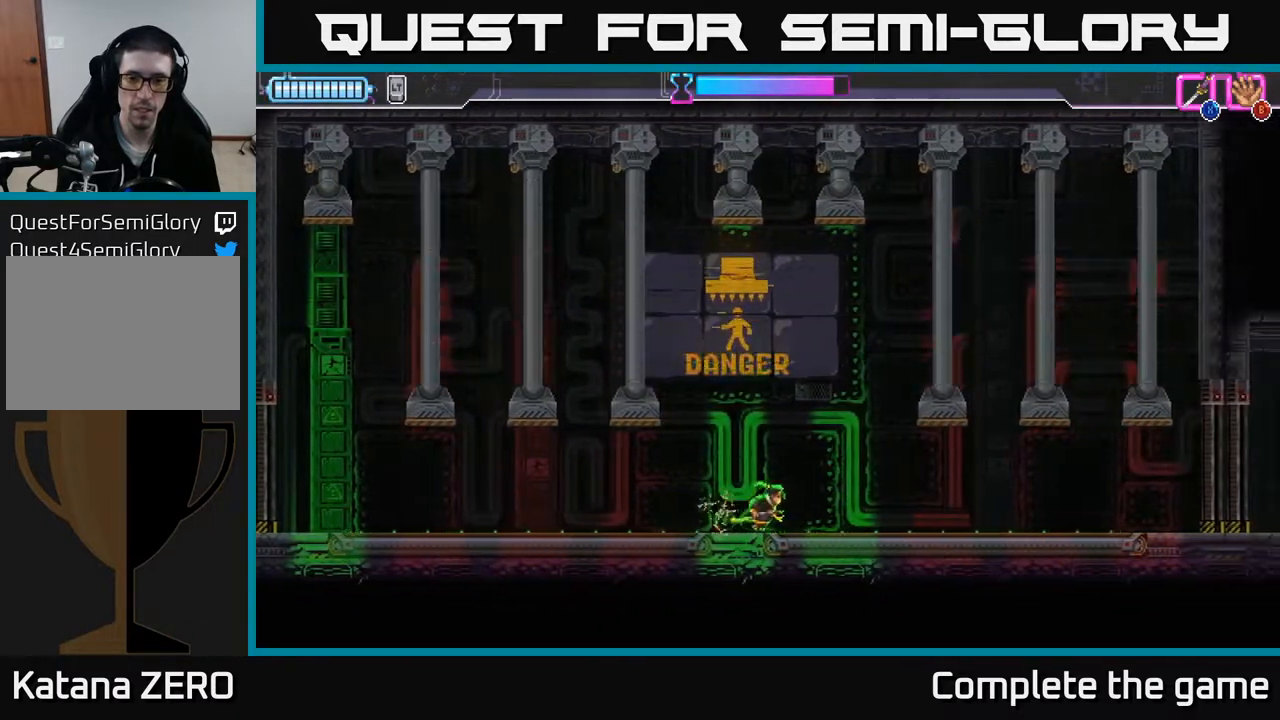
{"buttons": [], "left_stick": "center", "right_stick": "center", "events": [[17, "left_stick", "center"]]}
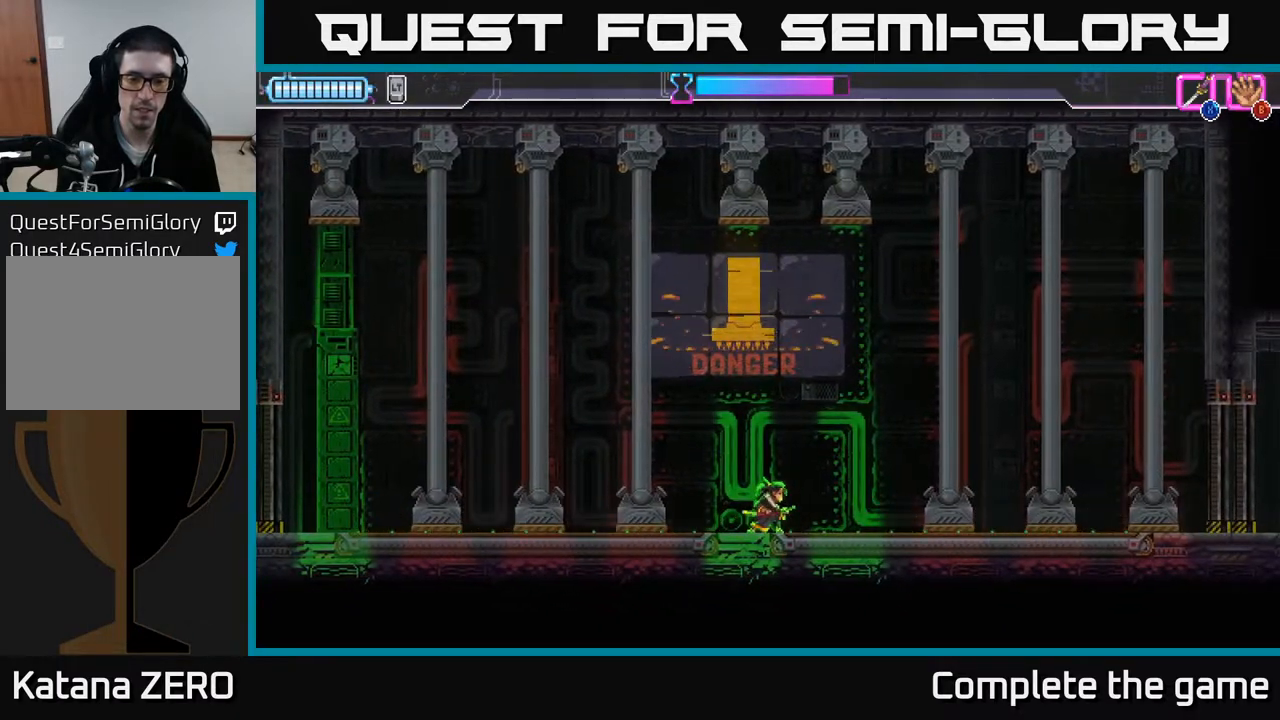
{"buttons": [], "left_stick": "left", "right_stick": "center", "events": [[250, "left_stick", "left"]]}
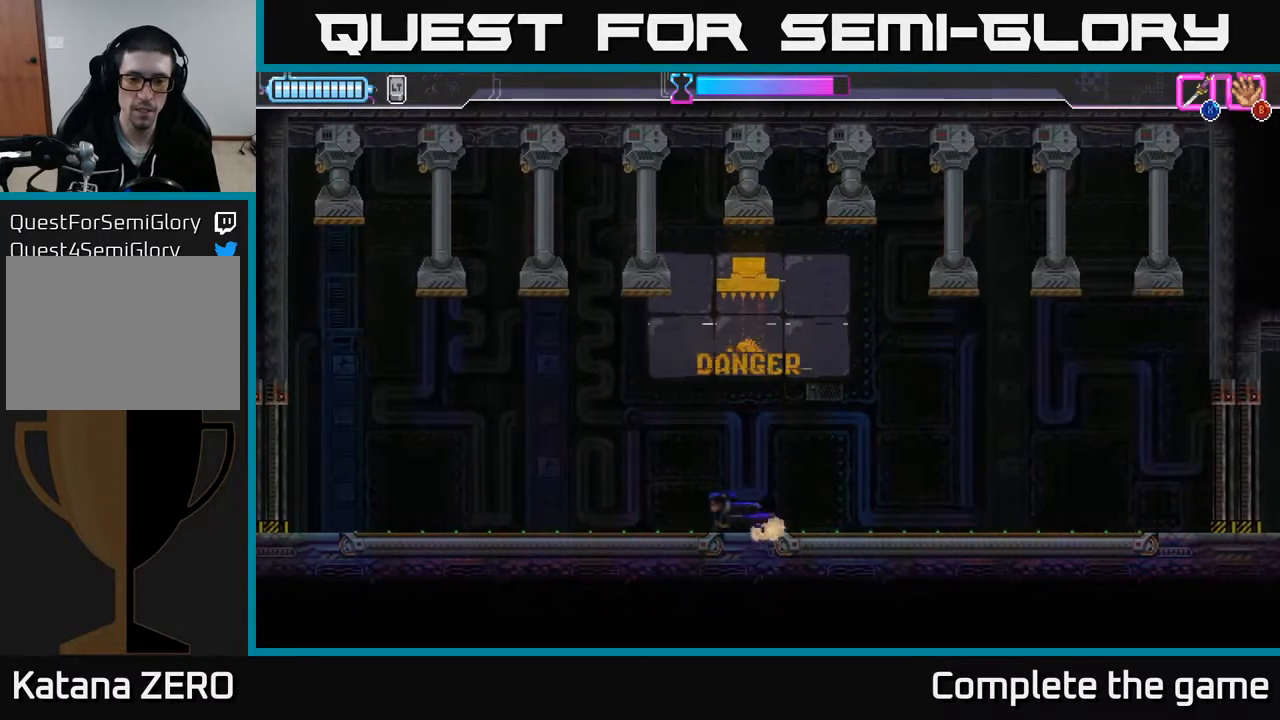
{"buttons": [], "left_stick": "left", "right_stick": "center", "events": []}
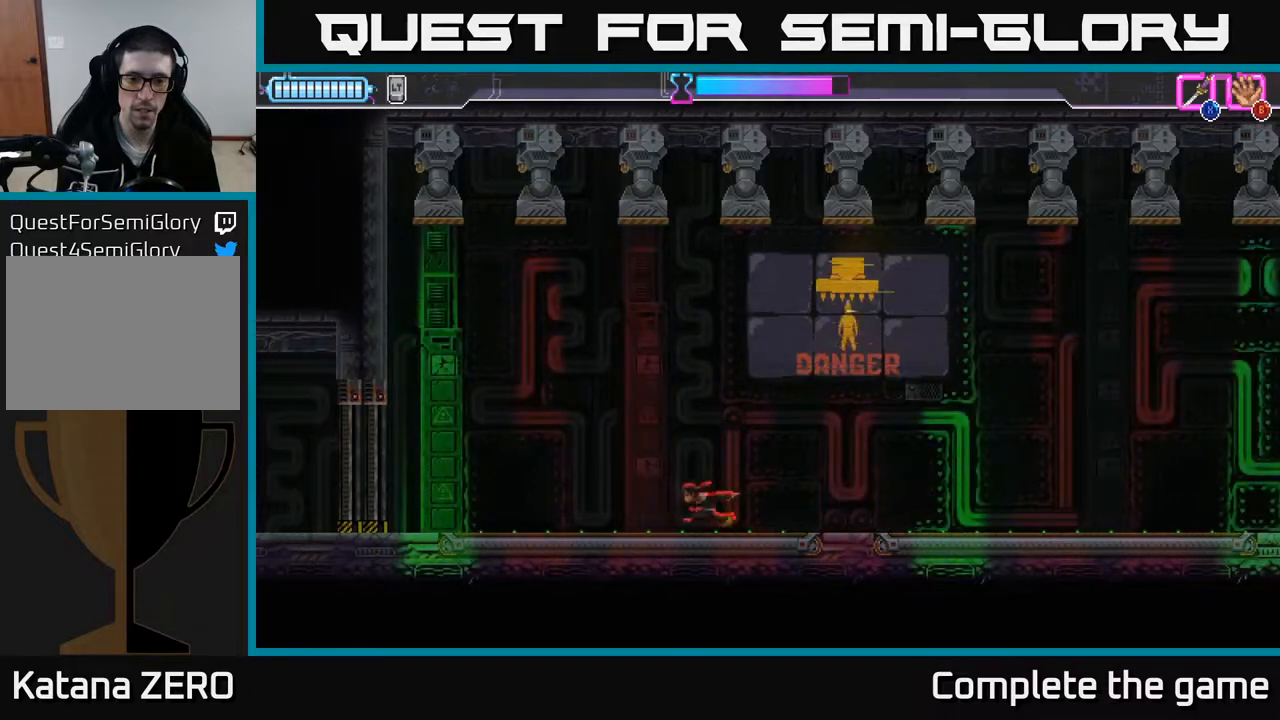
{"buttons": ["R2"], "left_stick": "left", "right_stick": "center", "events": [[350, "R2", "down"]]}
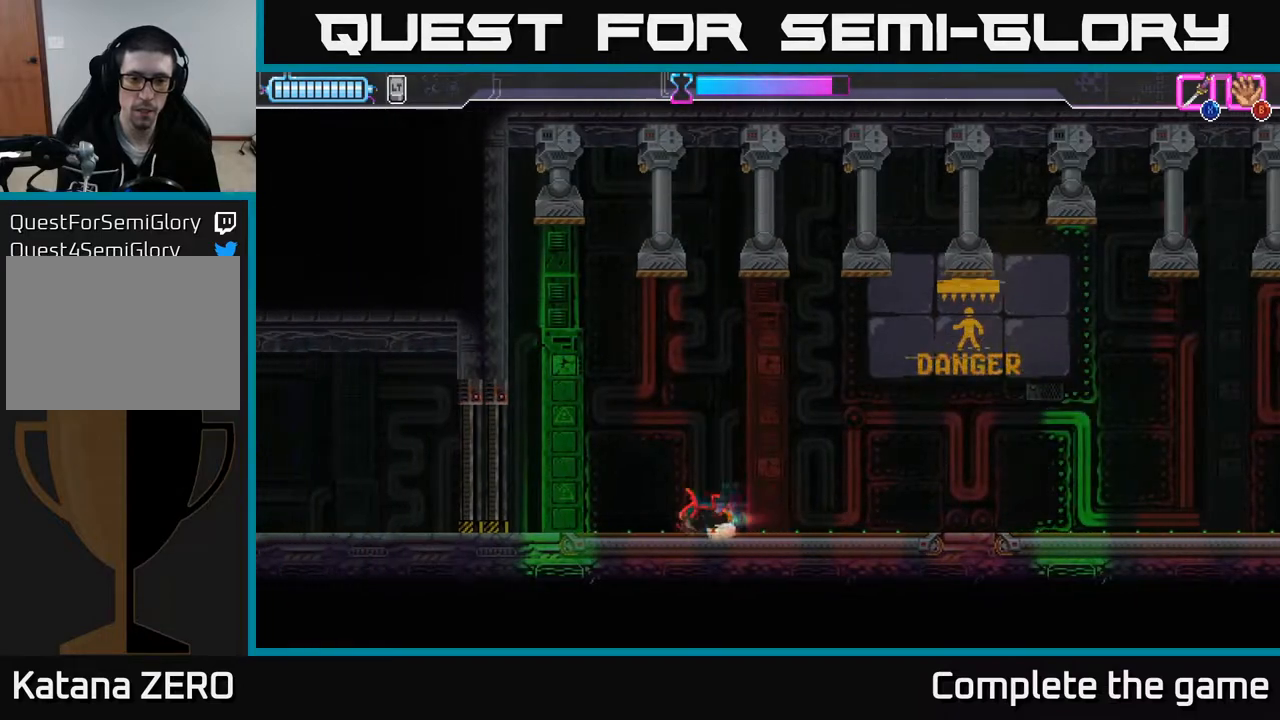
{"buttons": [], "left_stick": "center", "right_stick": "center", "events": [[267, "R2", "up"], [400, "left_stick", "center"]]}
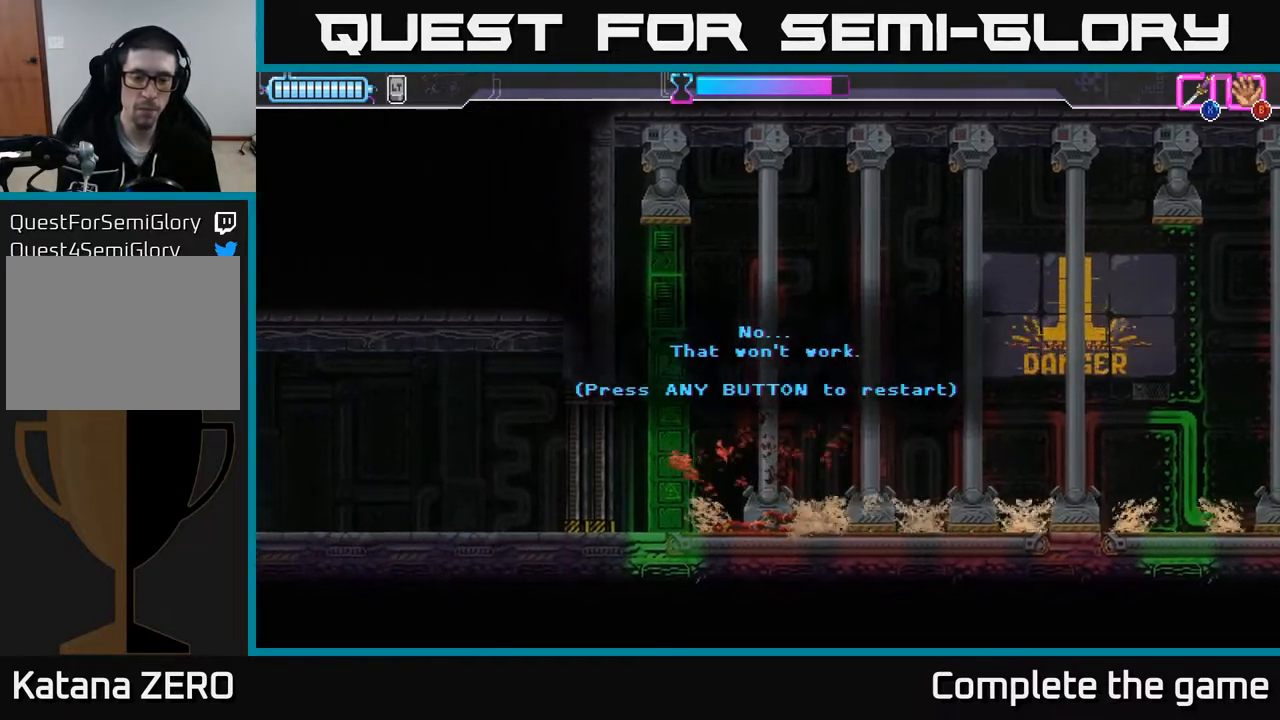
{"buttons": [], "left_stick": "center", "right_stick": "center", "events": [[317, "A", "down"], [450, "A", "up"]]}
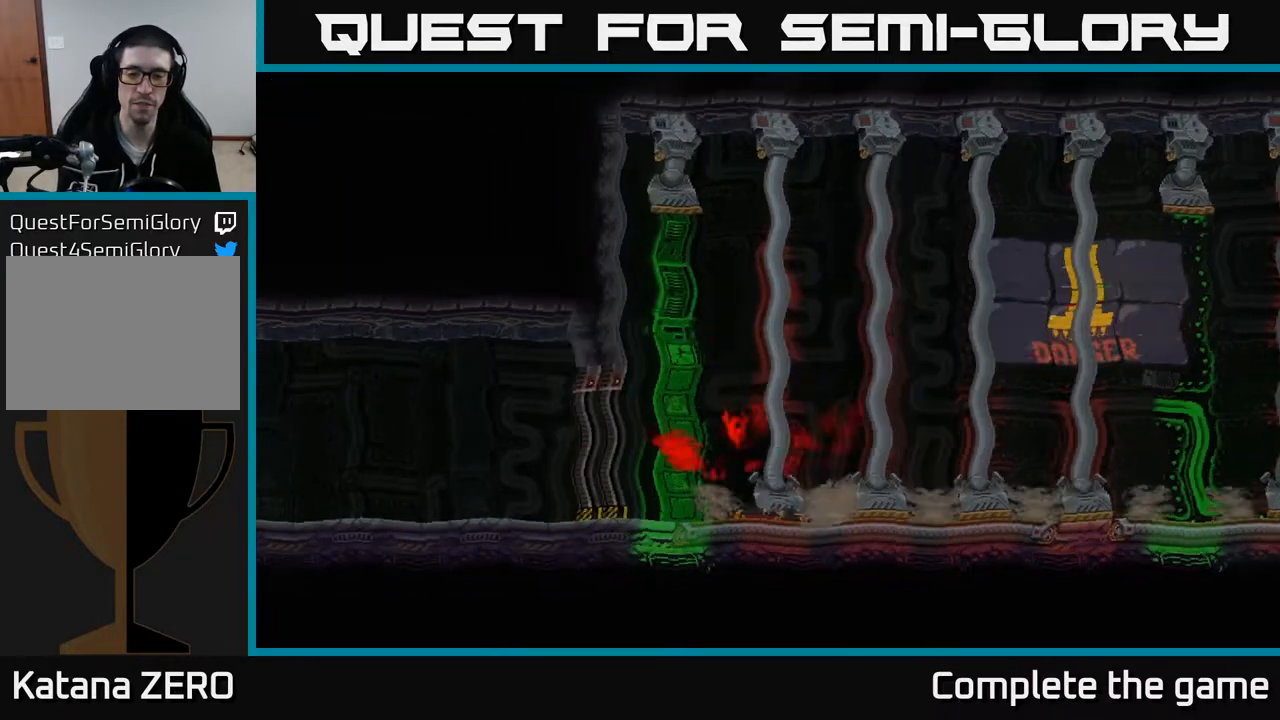
{"buttons": [], "left_stick": "center", "right_stick": "center", "events": [[100, "A", "down"], [217, "A", "up"], [350, "A", "down"], [450, "A", "up"]]}
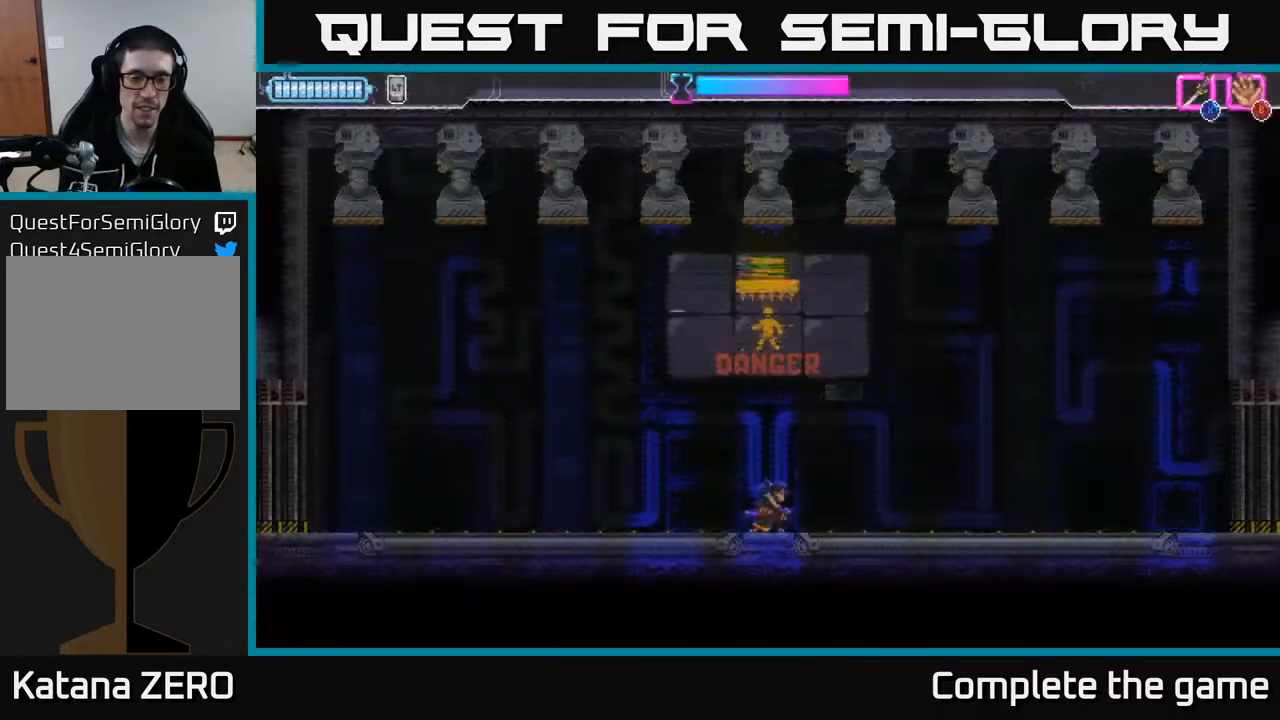
{"buttons": [], "left_stick": "center", "right_stick": "center", "events": []}
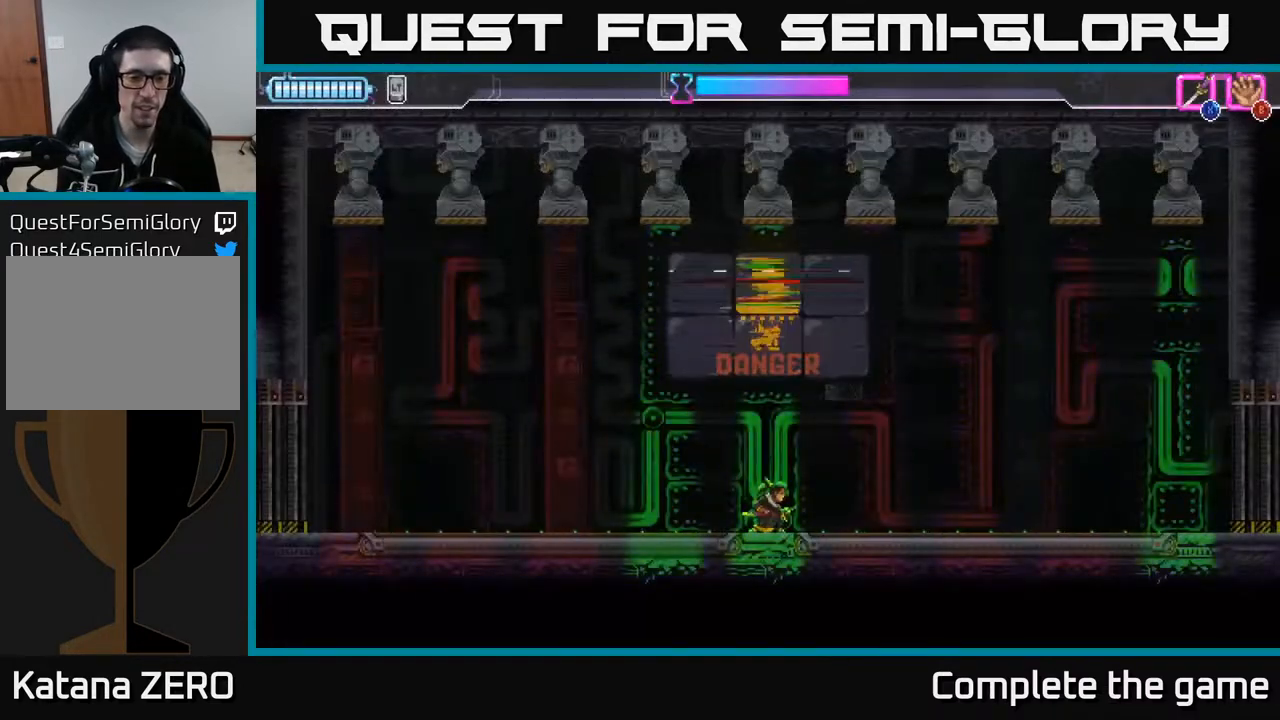
{"buttons": [], "left_stick": "center", "right_stick": "center", "events": []}
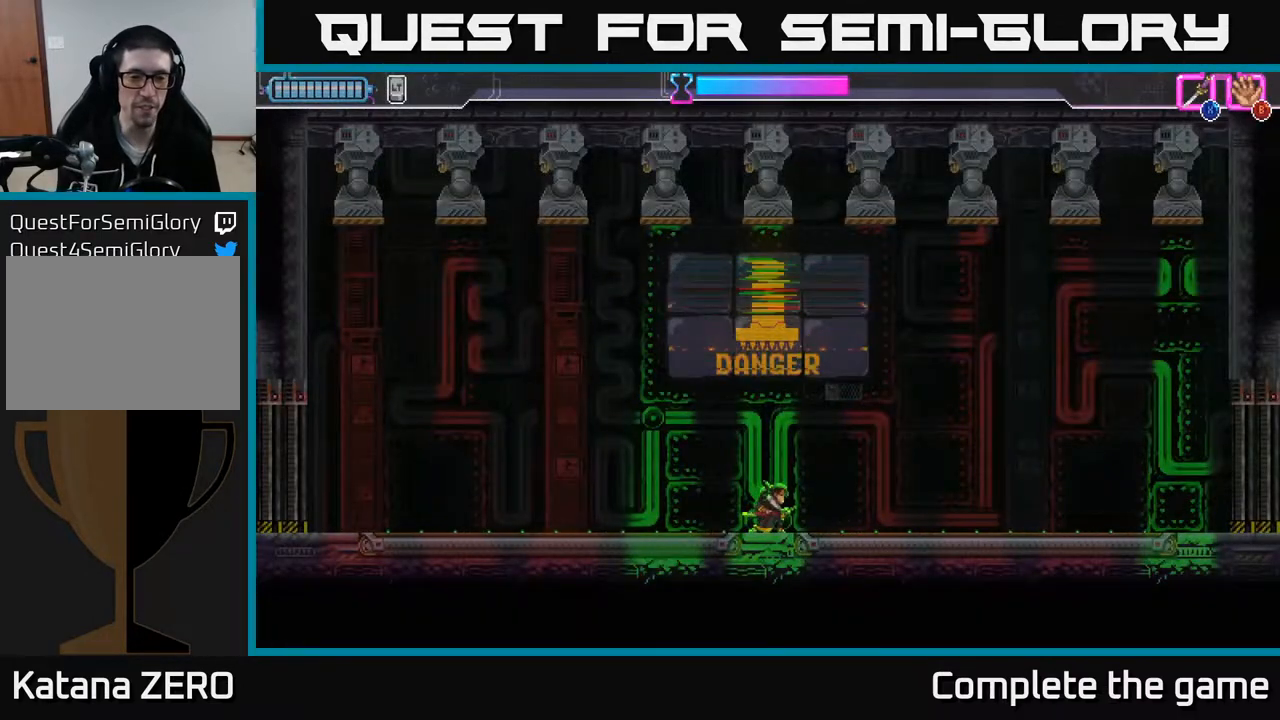
{"buttons": [], "left_stick": "center", "right_stick": "center", "events": []}
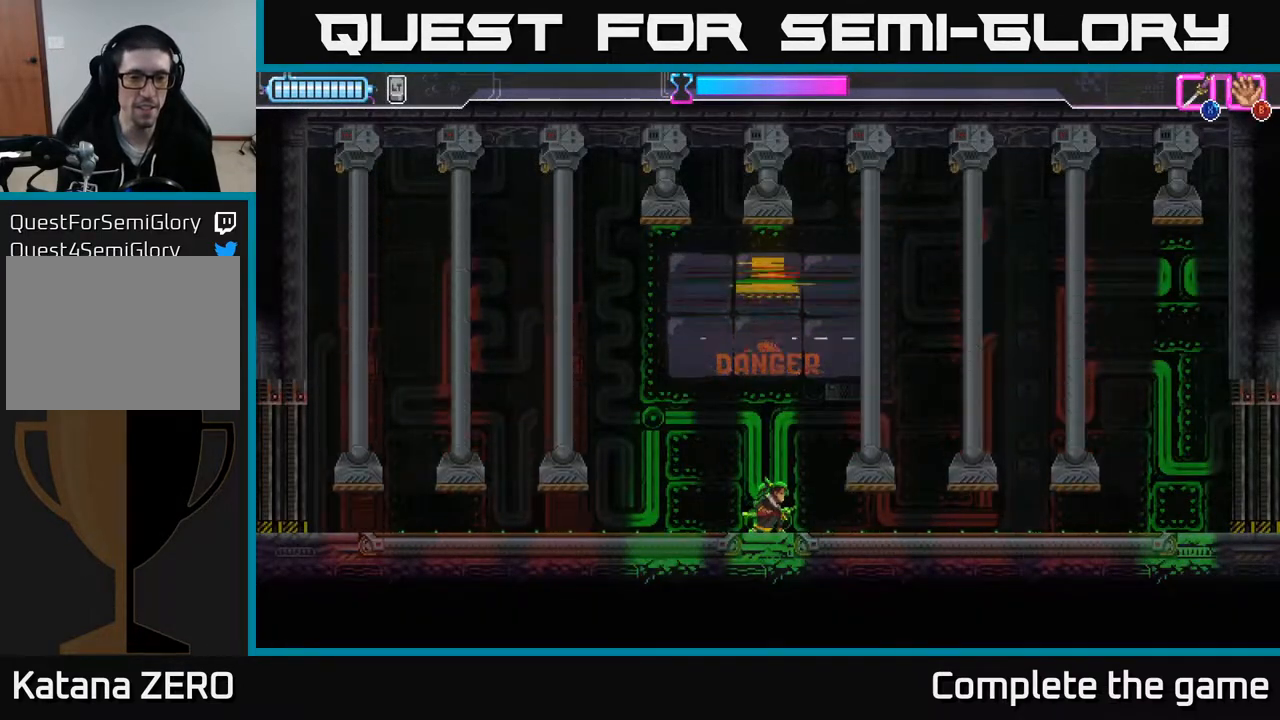
{"buttons": [], "left_stick": "center", "right_stick": "center", "events": []}
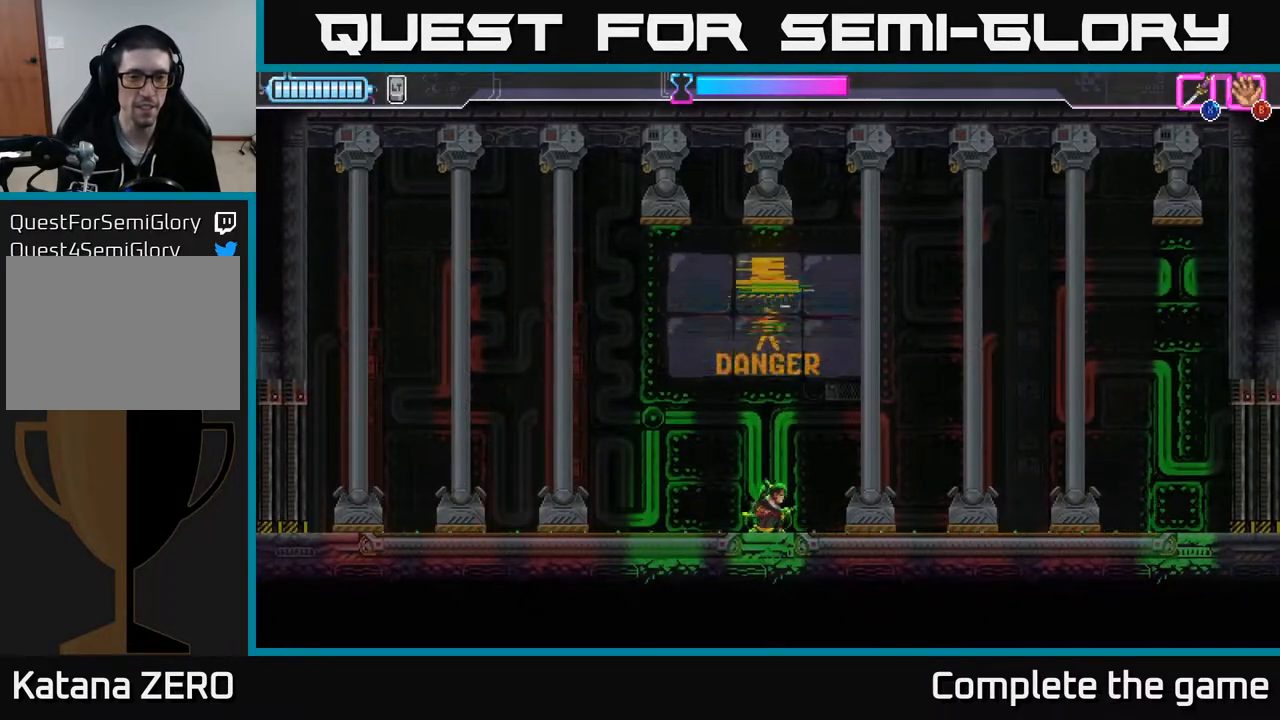
{"buttons": [], "left_stick": "center", "right_stick": "center", "events": []}
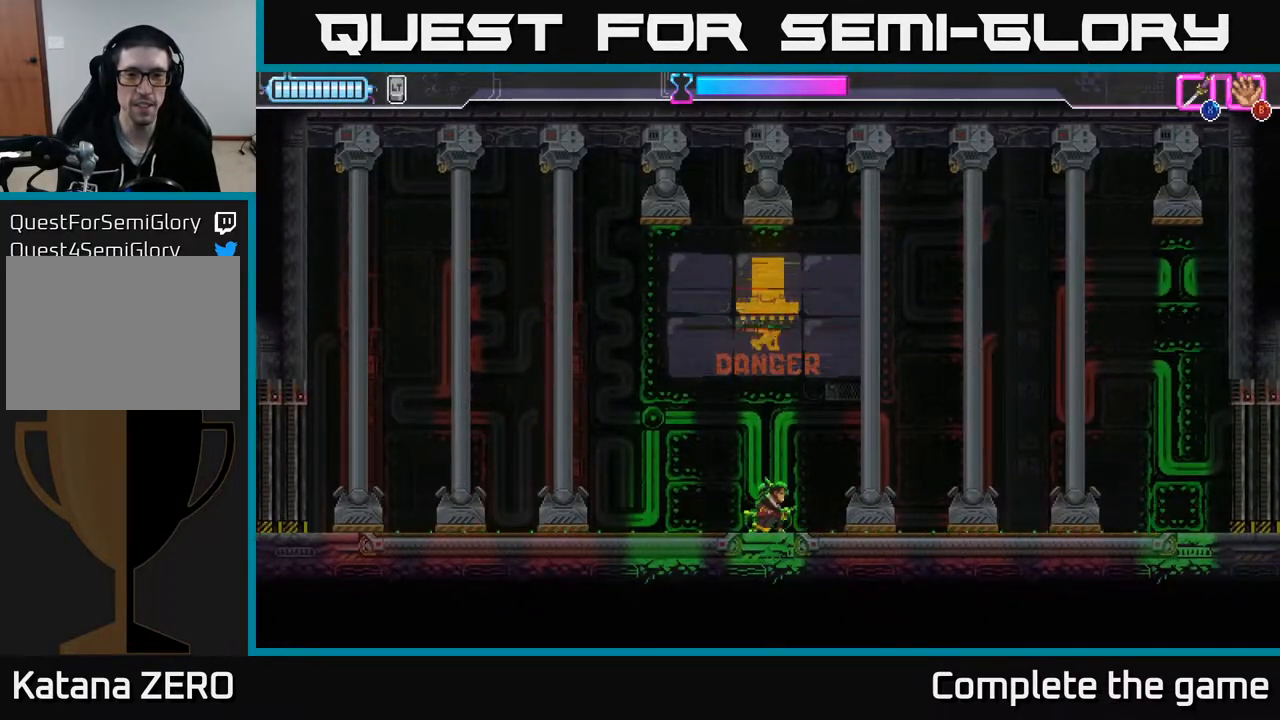
{"buttons": [], "left_stick": "center", "right_stick": "center", "events": []}
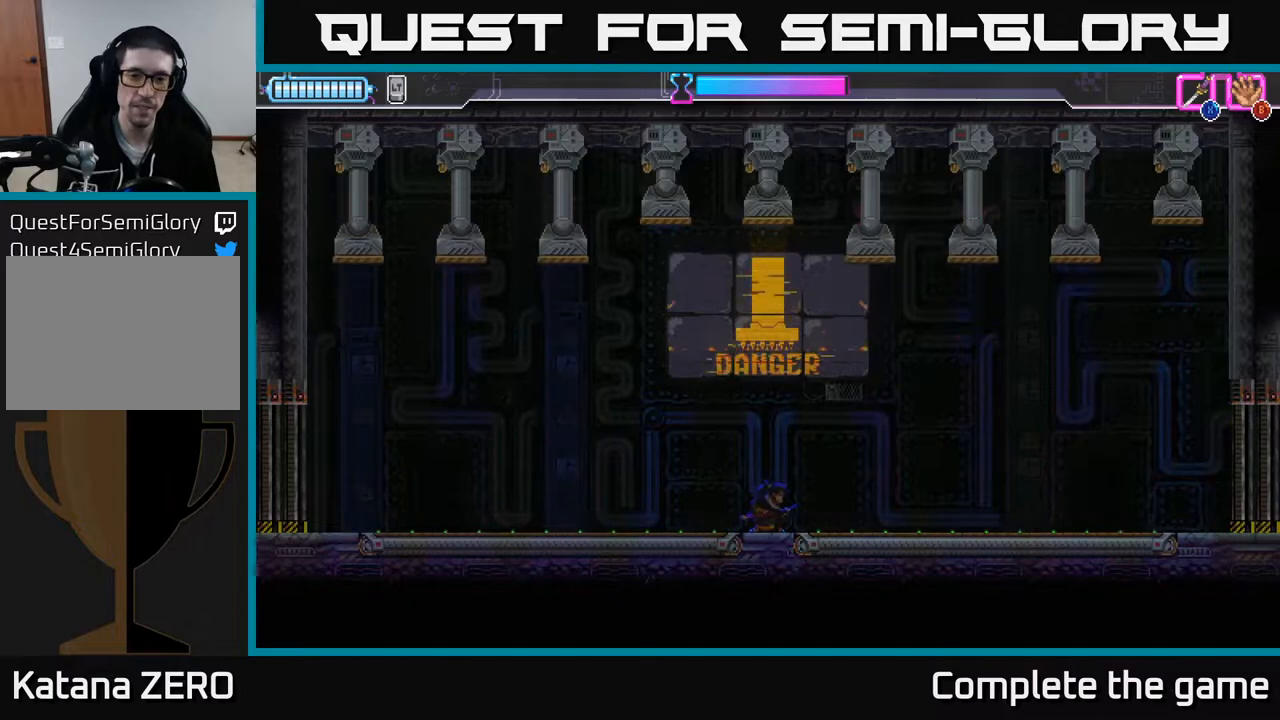
{"buttons": [], "left_stick": "left", "right_stick": "center", "events": [[500, "left_stick", "left"]]}
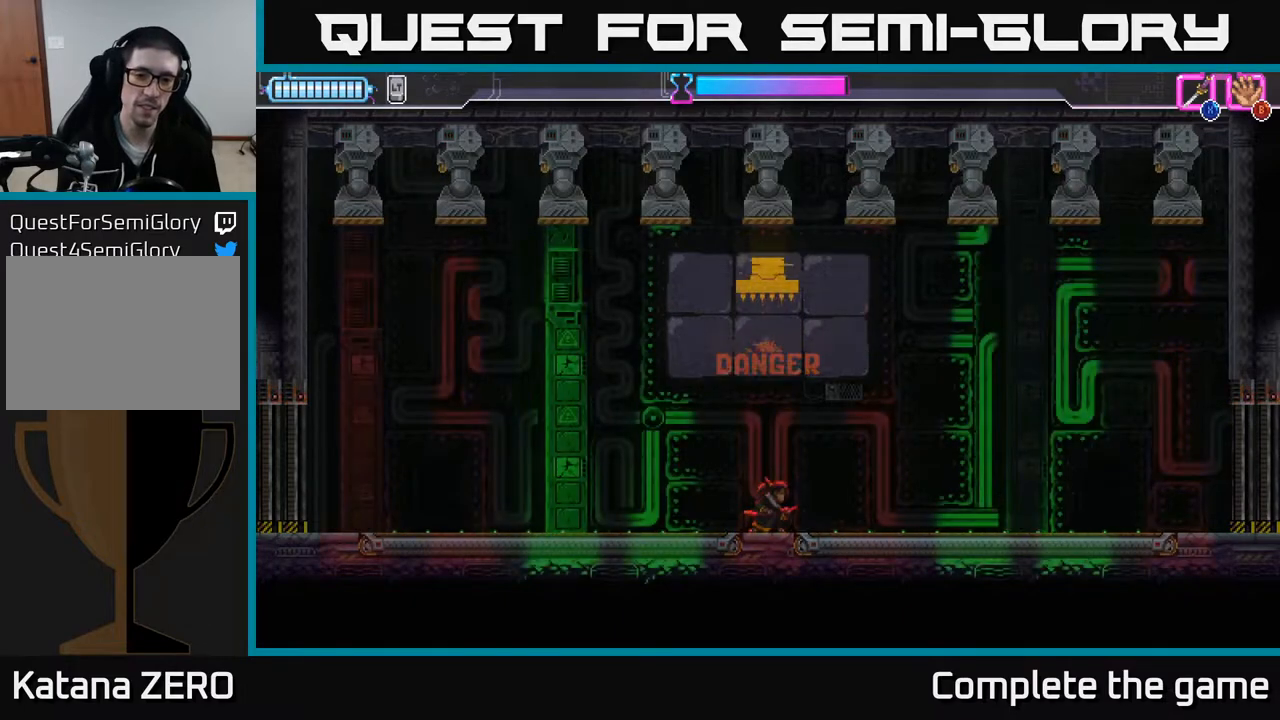
{"buttons": [], "left_stick": "left", "right_stick": "center", "events": []}
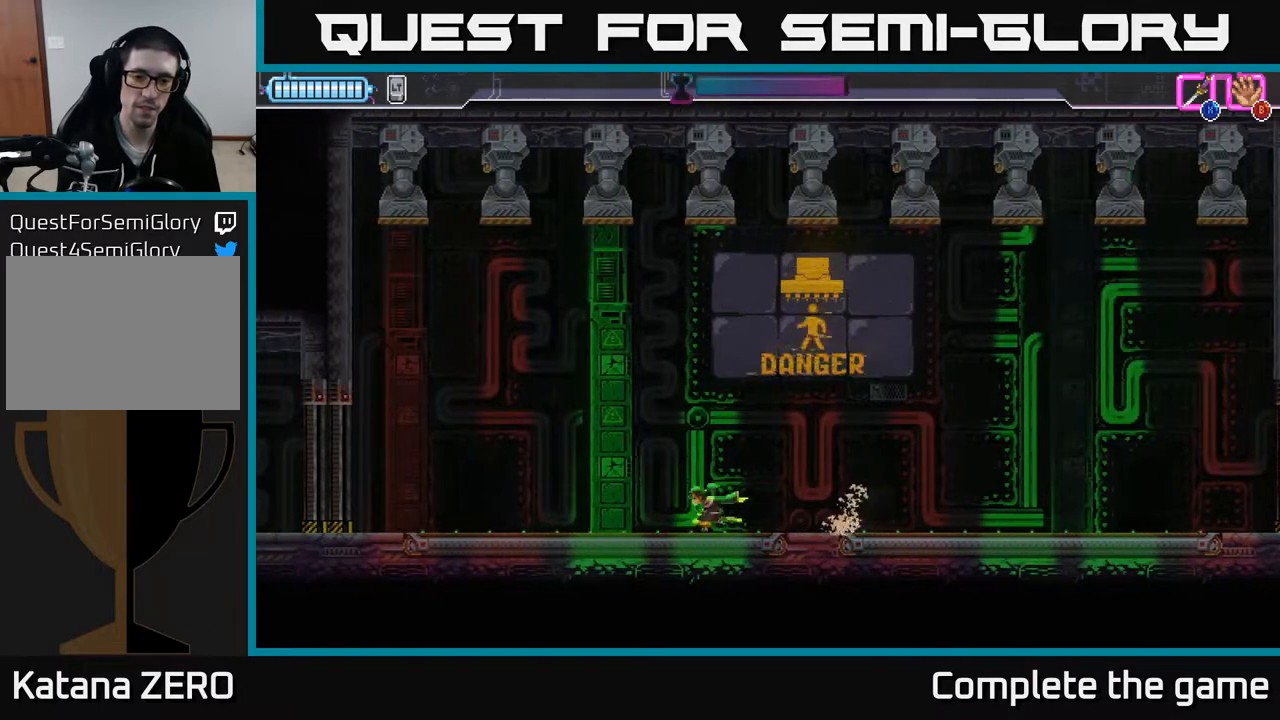
{"buttons": [], "left_stick": "center", "right_stick": "center", "events": [[300, "left_stick", "center"]]}
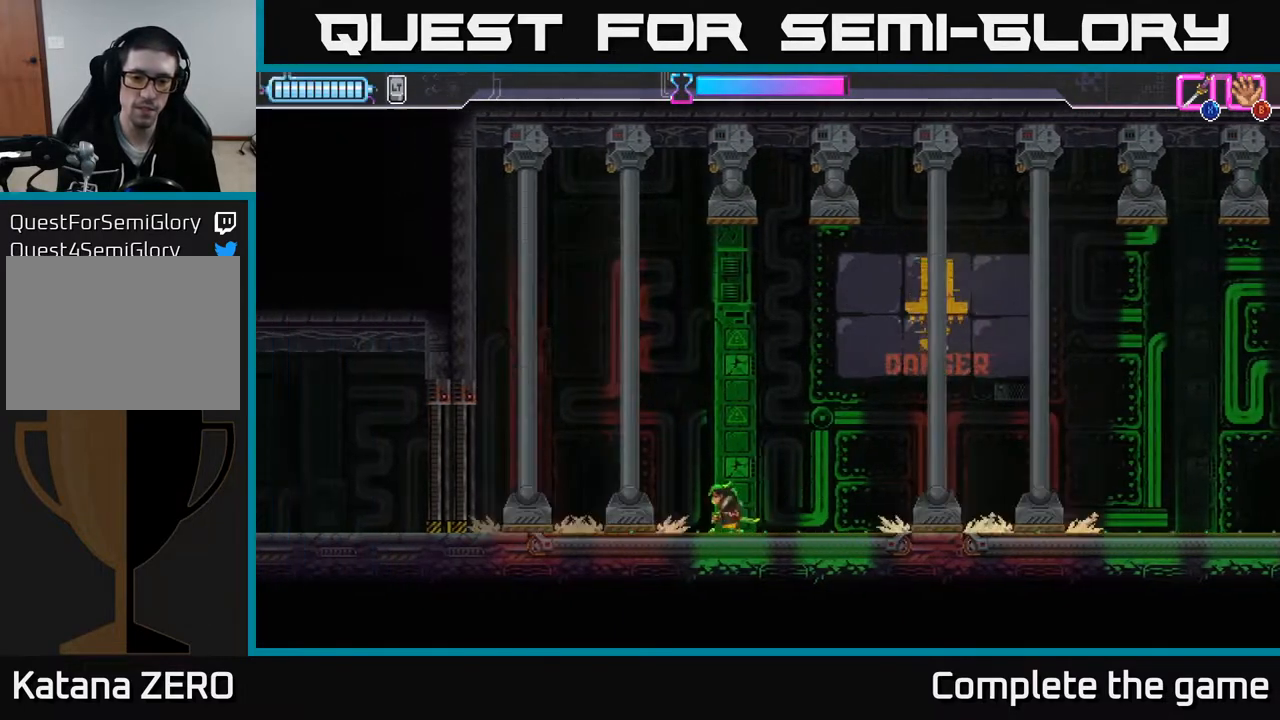
{"buttons": [], "left_stick": "center", "right_stick": "center", "events": []}
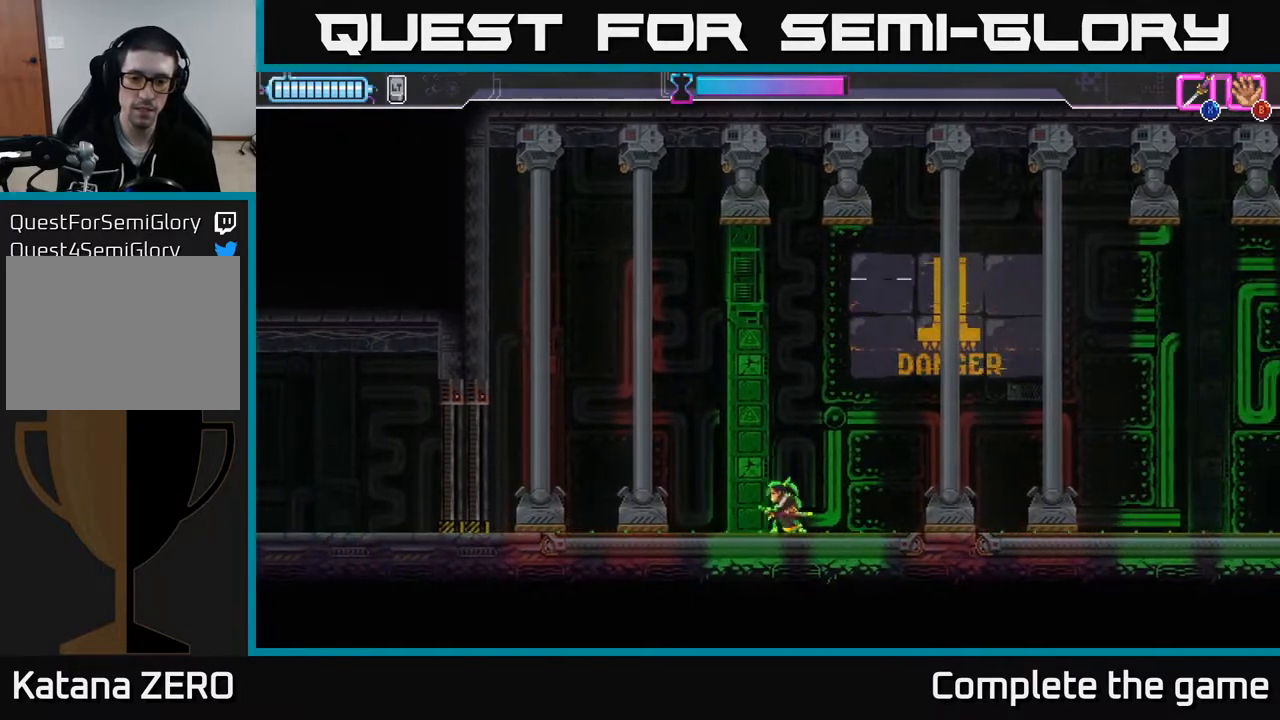
{"buttons": [], "left_stick": "center", "right_stick": "center", "events": []}
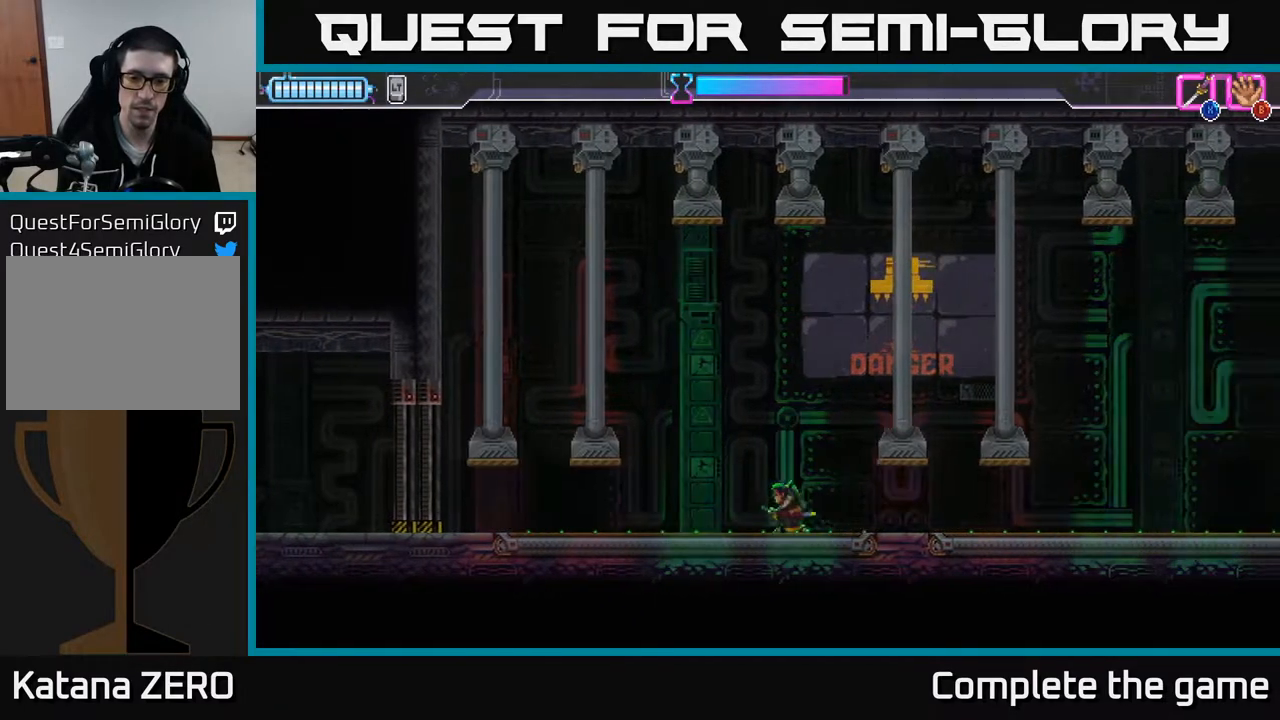
{"buttons": [], "left_stick": "center", "right_stick": "center", "events": []}
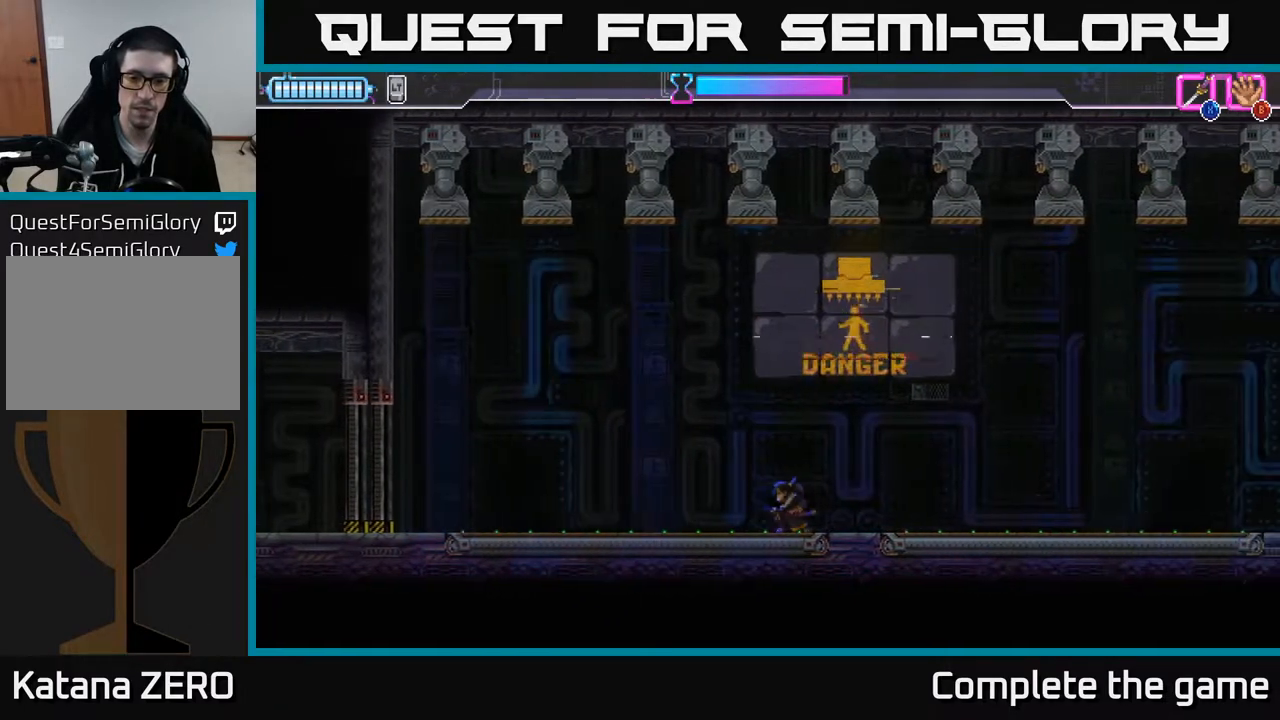
{"buttons": [], "left_stick": "right", "right_stick": "center", "events": [[233, "left_stick", "right"]]}